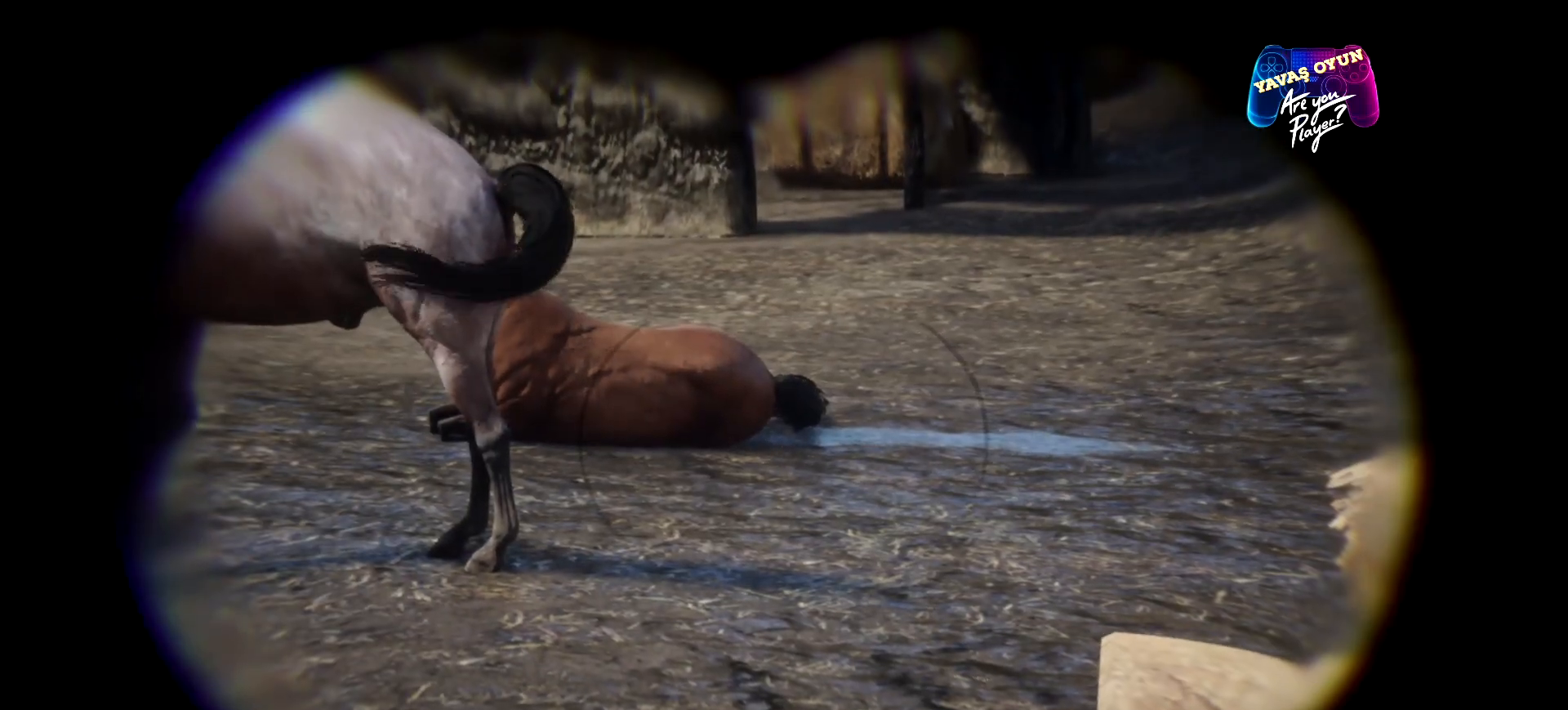
Gameplay with a controller (Xbox layout); each line is a JSON object with the inputs held at the frame after it. "events" lists button and stick changes between this image and that frame as [ms after this image, input, new state], when the widget could be followed in between.
{"buttons": ["L2"], "left_stick": "center", "right_stick": "center", "events": []}
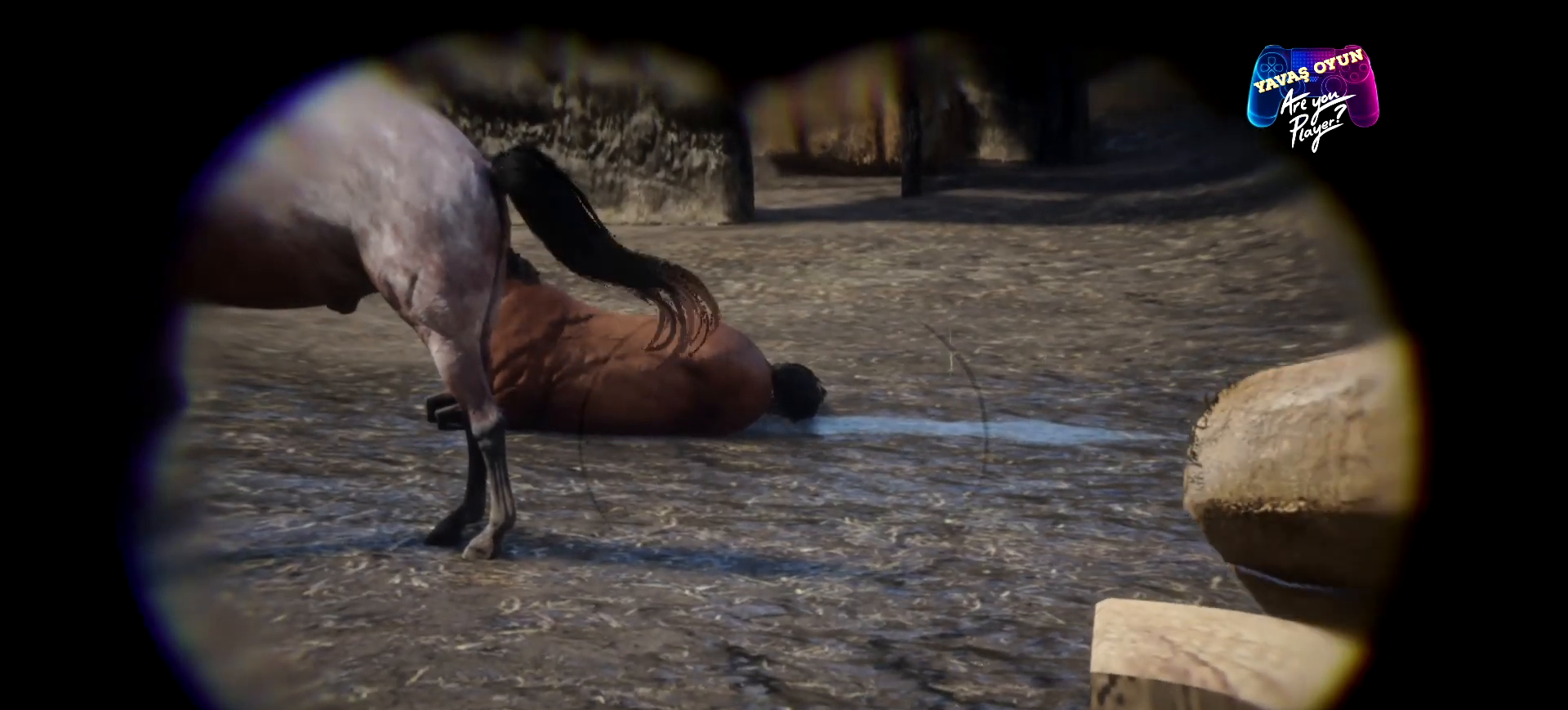
{"buttons": ["L2"], "left_stick": "center", "right_stick": "center", "events": [[100, "right_stick", "up"], [300, "right_stick", "center"]]}
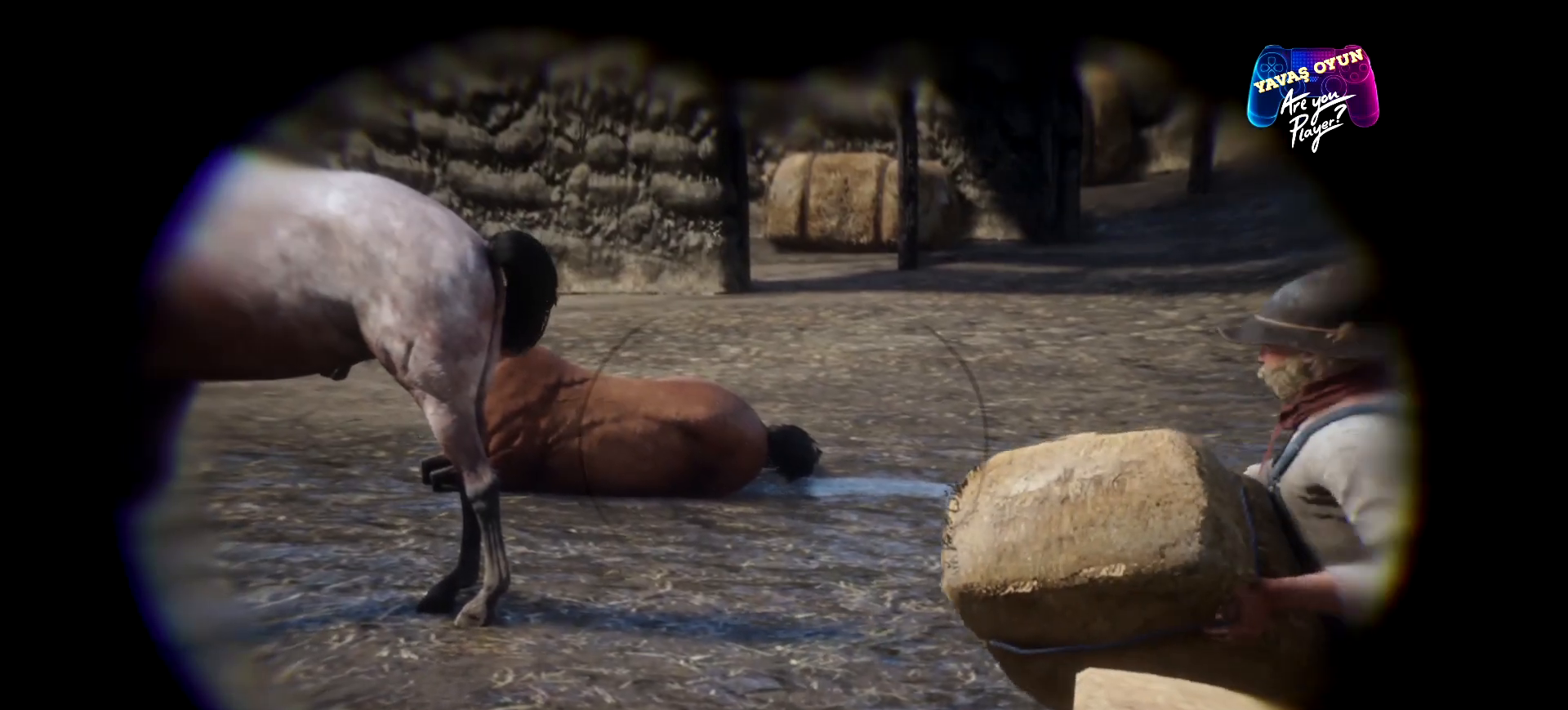
{"buttons": ["L2"], "left_stick": "center", "right_stick": "center", "events": []}
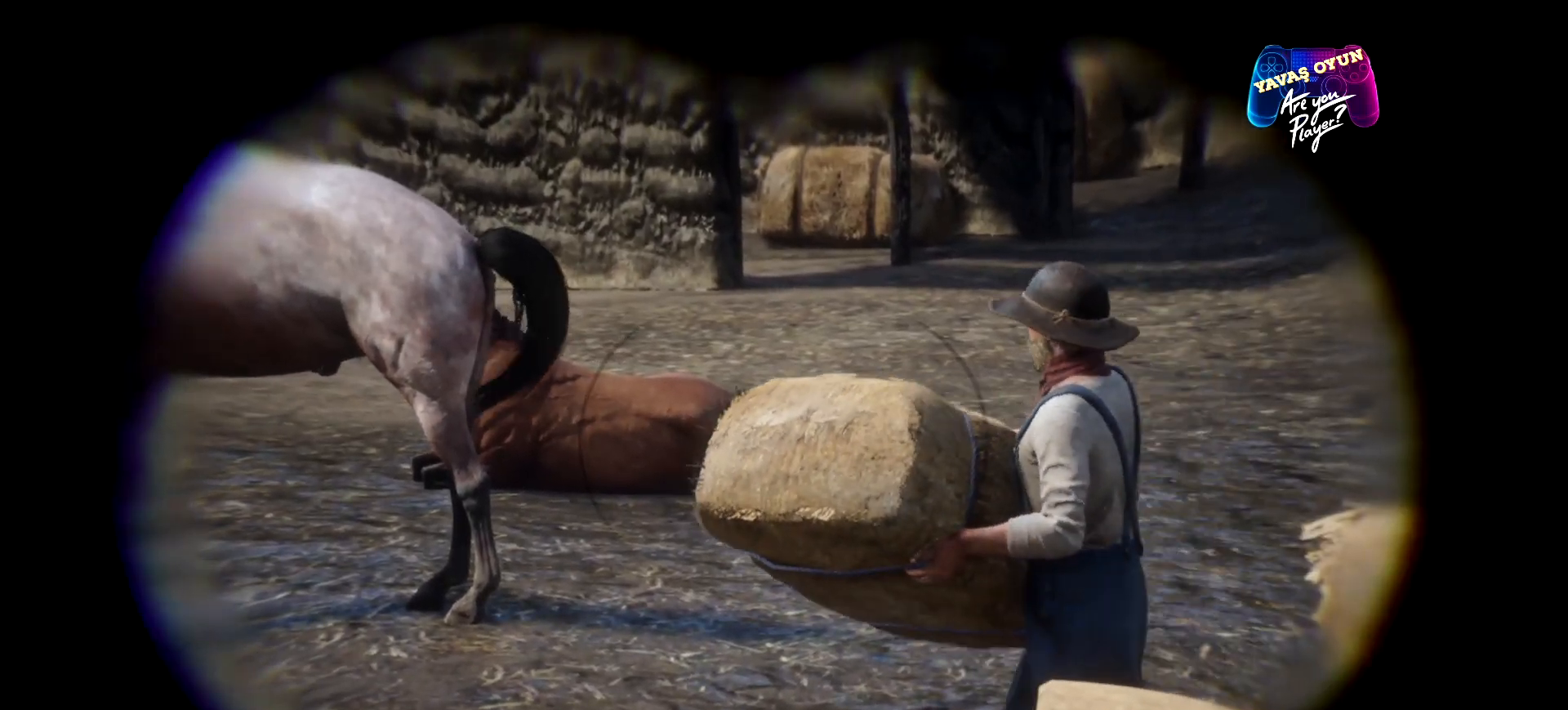
{"buttons": ["L2"], "left_stick": "center", "right_stick": "center", "events": []}
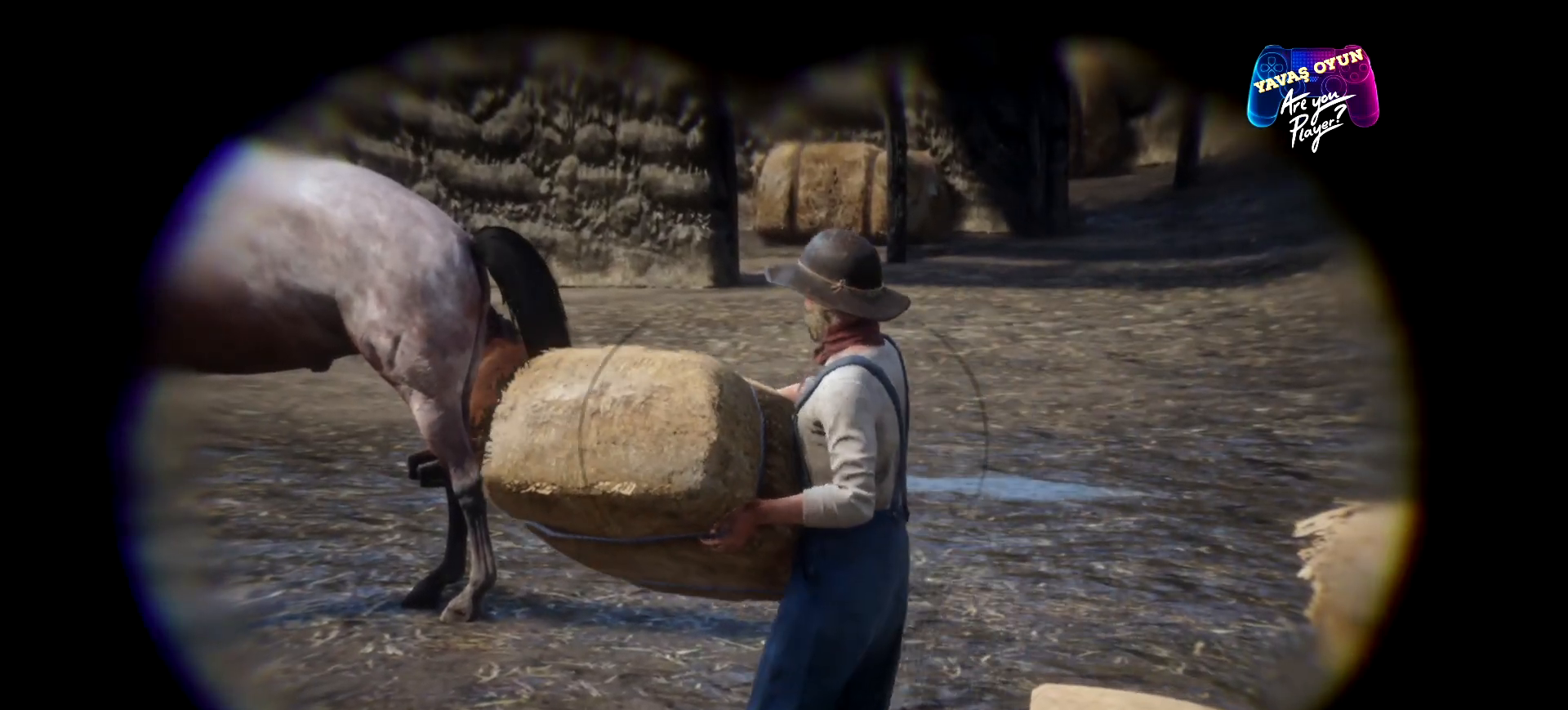
{"buttons": ["L2"], "left_stick": "center", "right_stick": "center", "events": []}
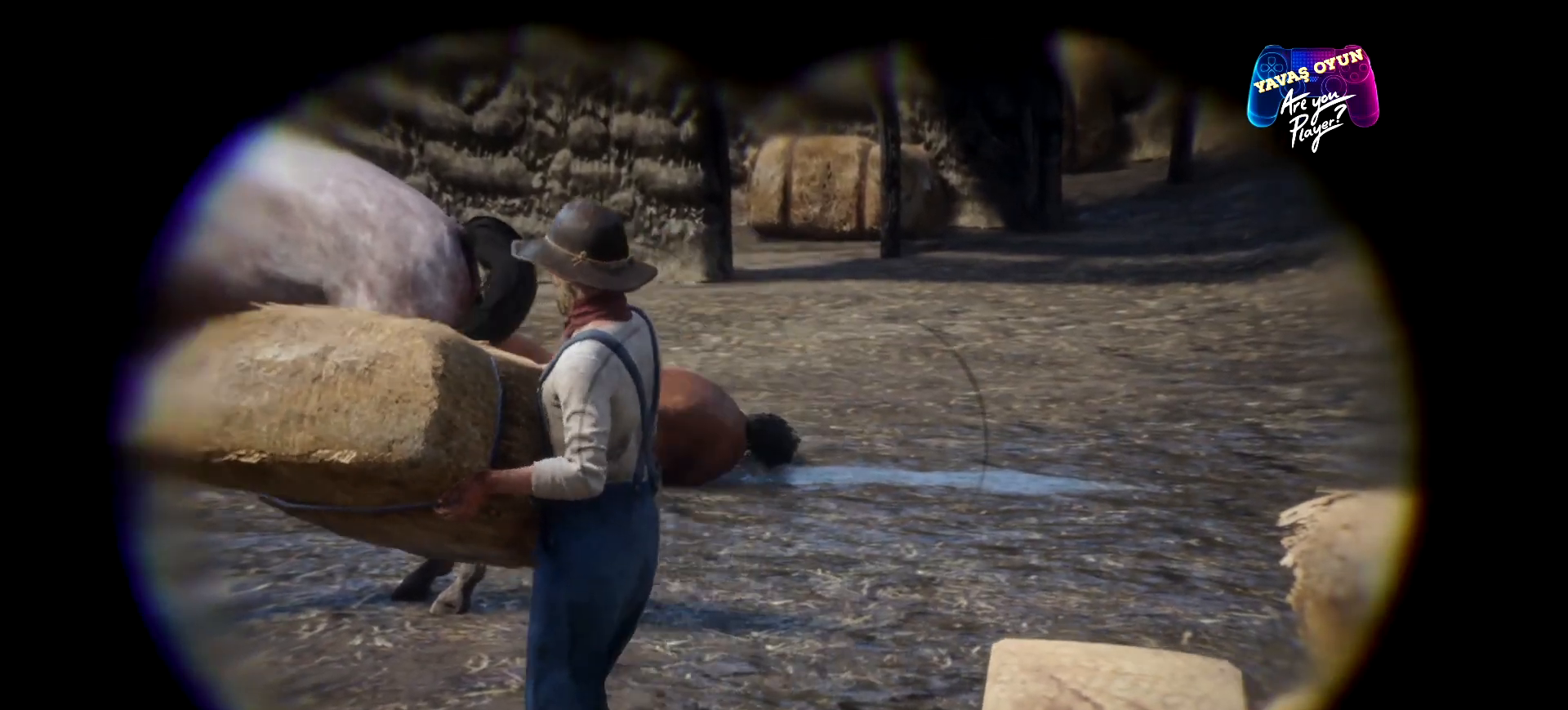
{"buttons": ["L2"], "left_stick": "center", "right_stick": "center", "events": []}
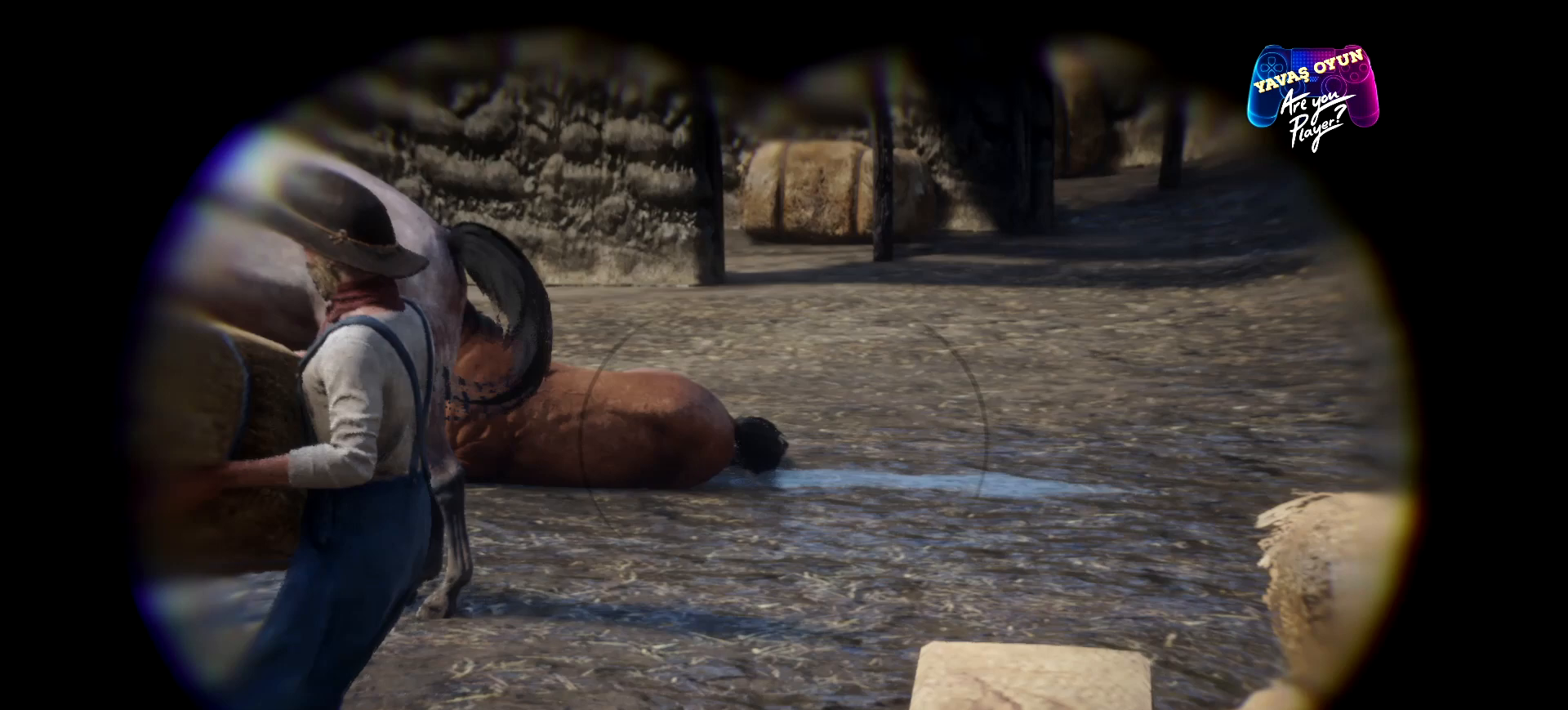
{"buttons": ["L2"], "left_stick": "center", "right_stick": "center", "events": [[167, "R1", "down"], [300, "R1", "up"]]}
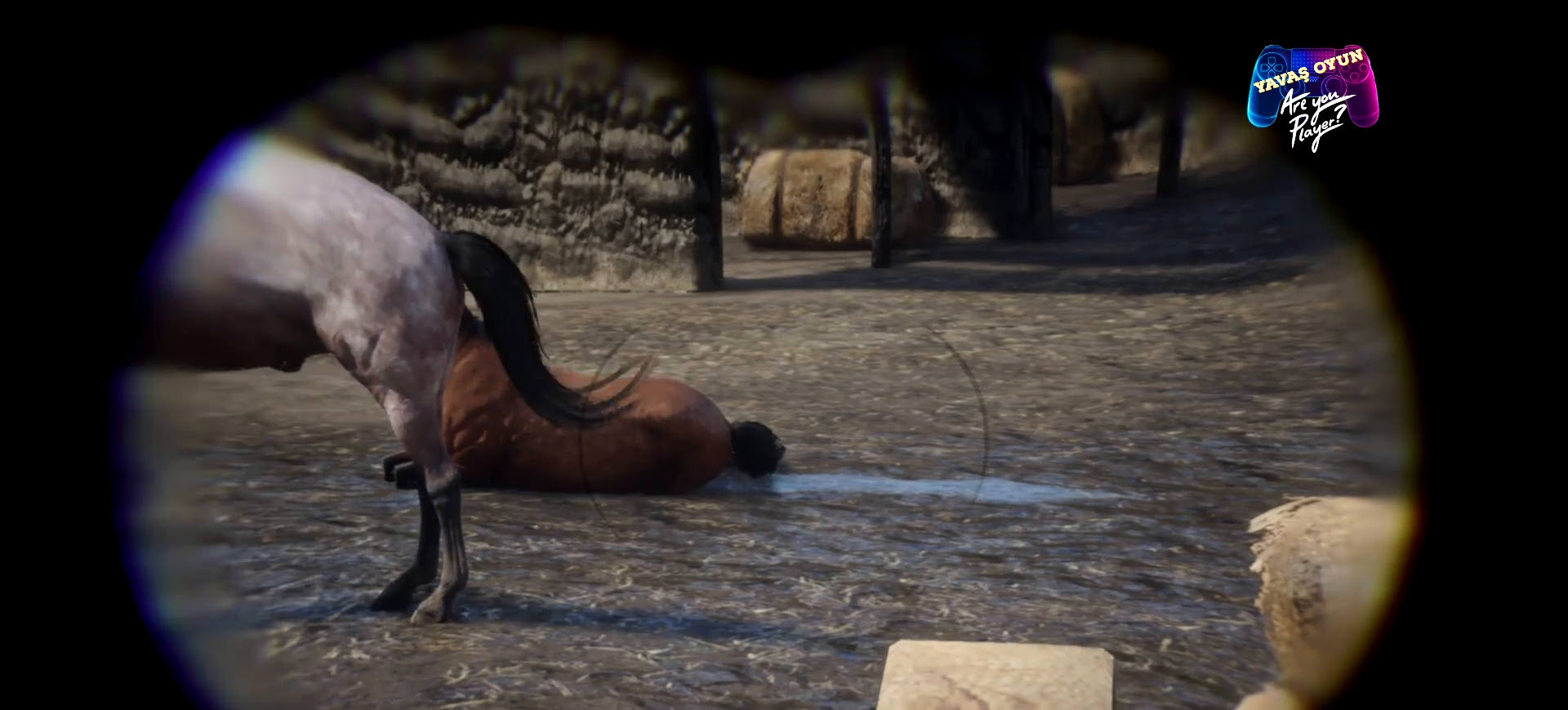
{"buttons": ["L2"], "left_stick": "center", "right_stick": "center", "events": []}
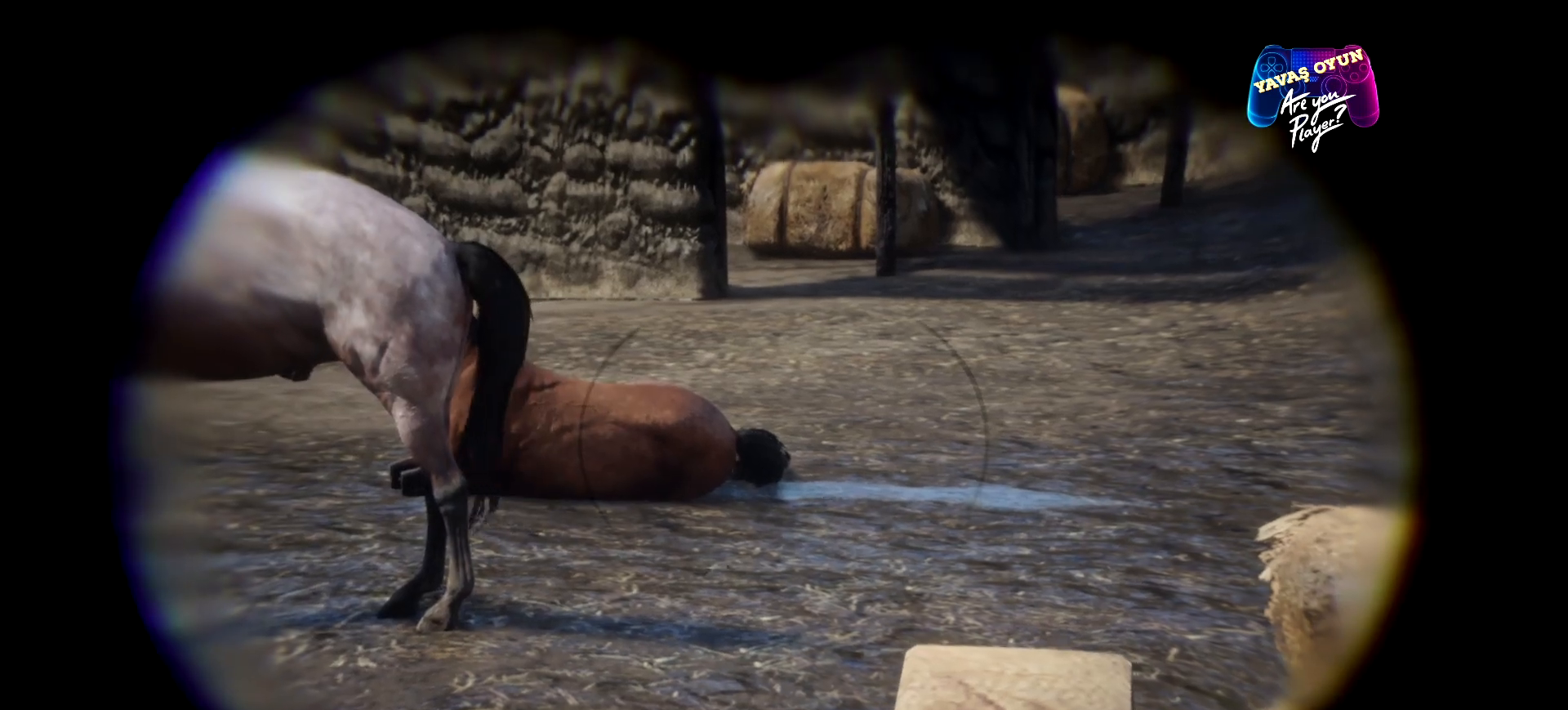
{"buttons": ["L2"], "left_stick": "center", "right_stick": "center", "events": [[233, "left_stick", "up"], [433, "left_stick", "center"]]}
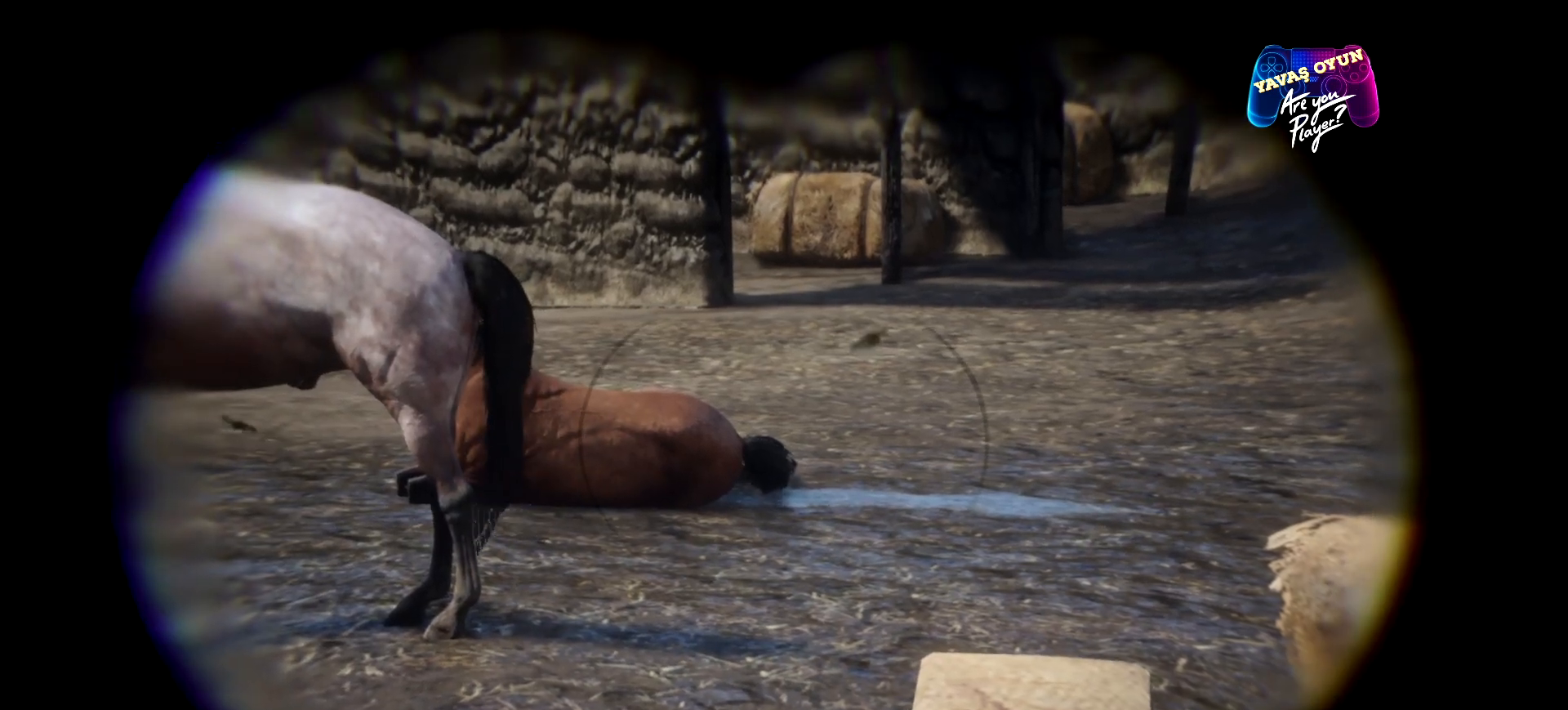
{"buttons": ["L2"], "left_stick": "right", "right_stick": "left", "events": [[333, "right_stick", "left"], [400, "left_stick", "right"]]}
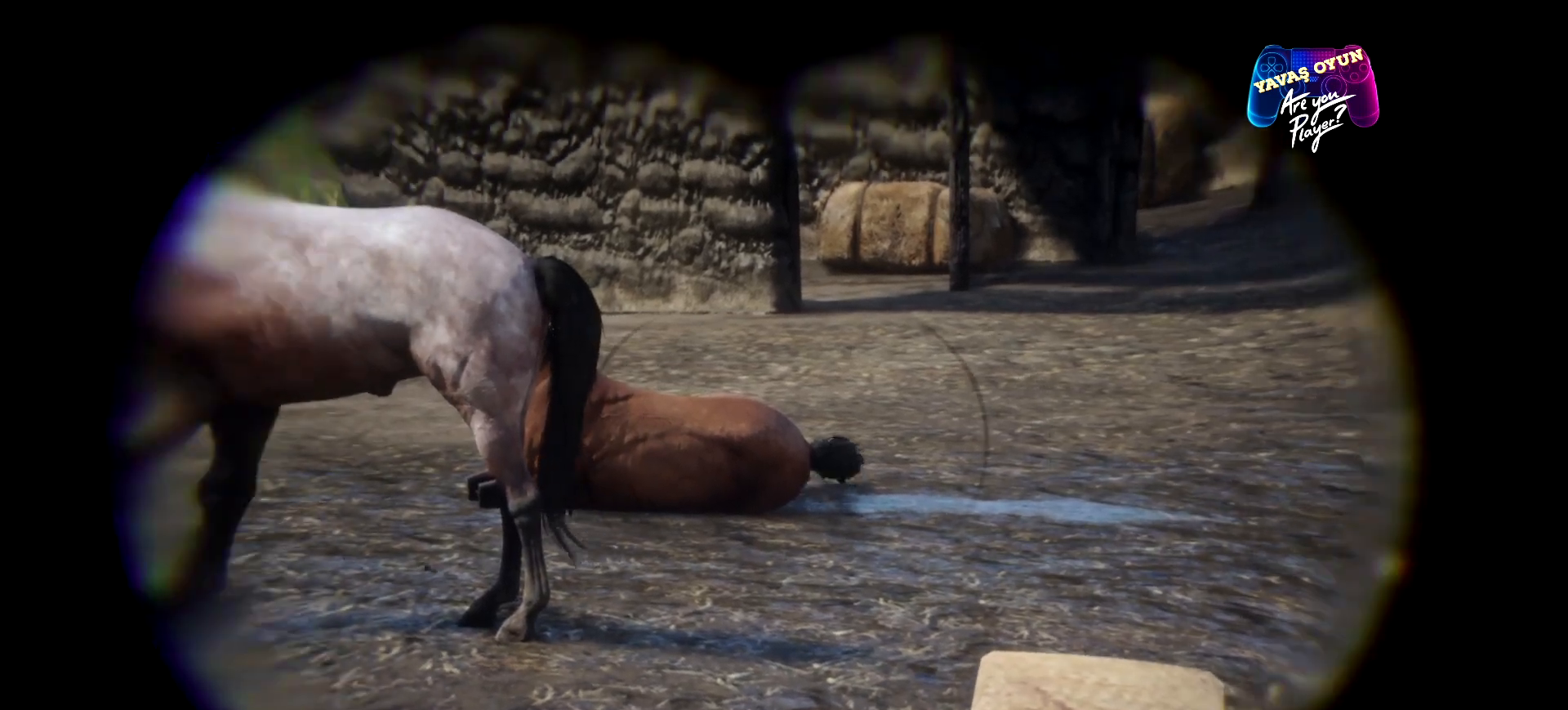
{"buttons": ["L2"], "left_stick": "right", "right_stick": "center", "events": [[133, "right_stick", "center"]]}
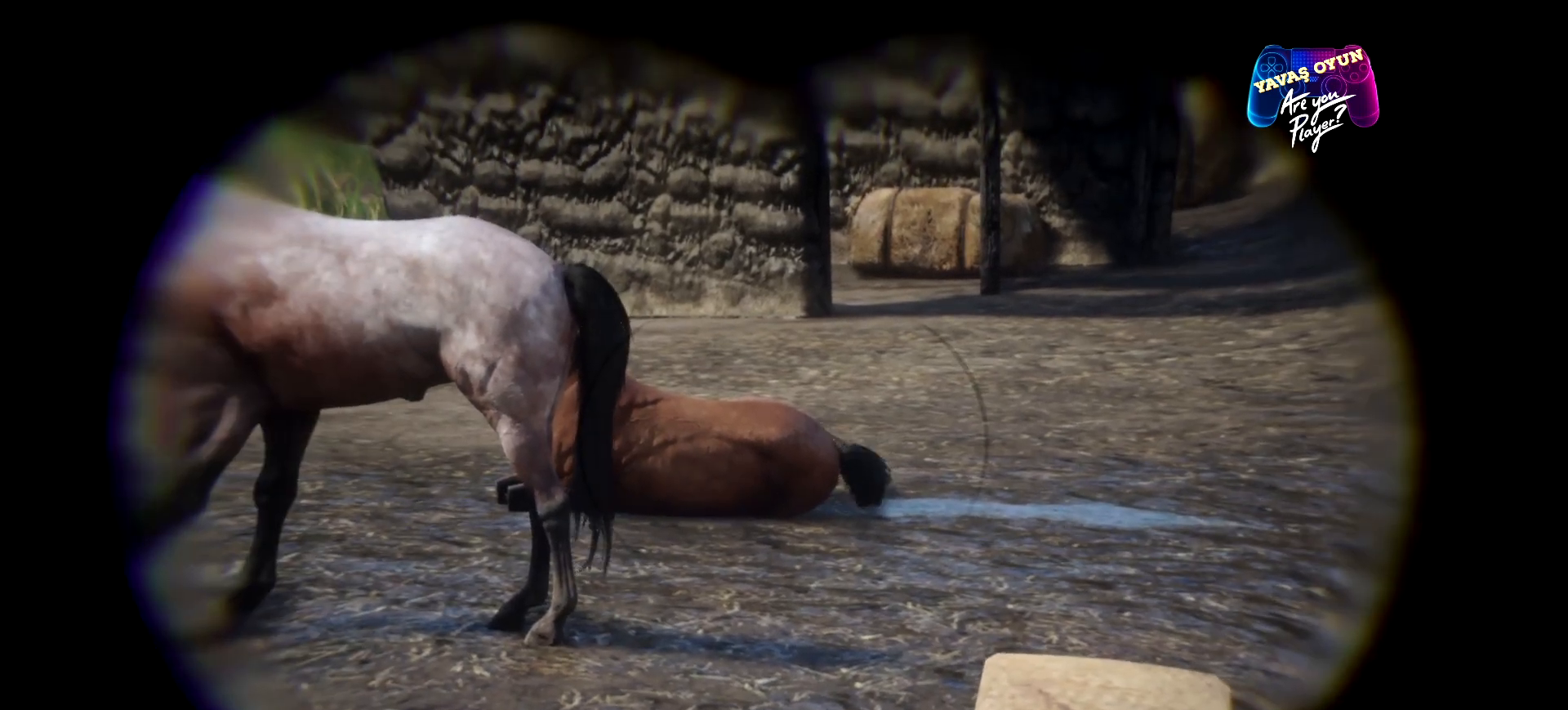
{"buttons": ["L2"], "left_stick": "right", "right_stick": "center", "events": []}
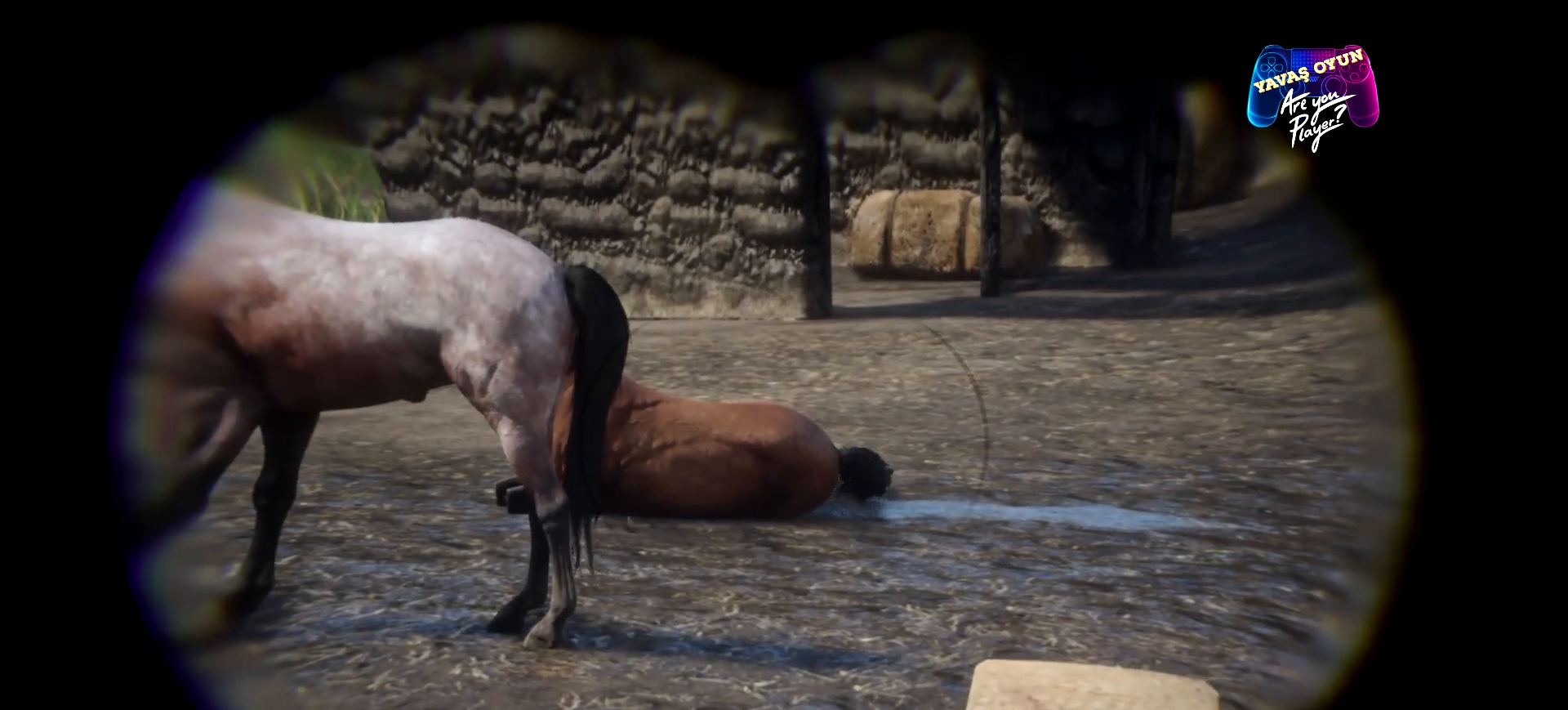
{"buttons": ["L2"], "left_stick": "right", "right_stick": "center", "events": [[133, "R1", "down"], [167, "R1", "up"]]}
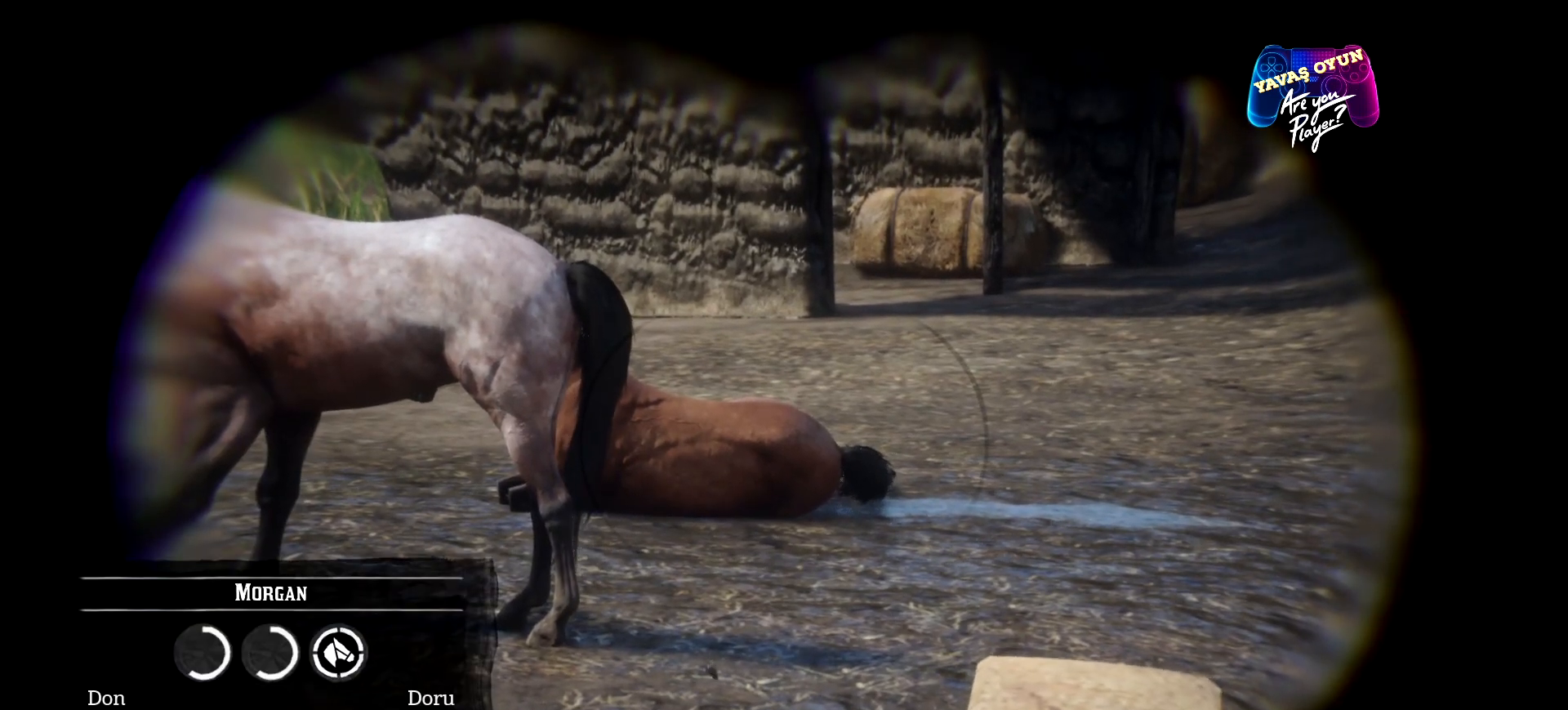
{"buttons": ["L2"], "left_stick": "right", "right_stick": "center", "events": []}
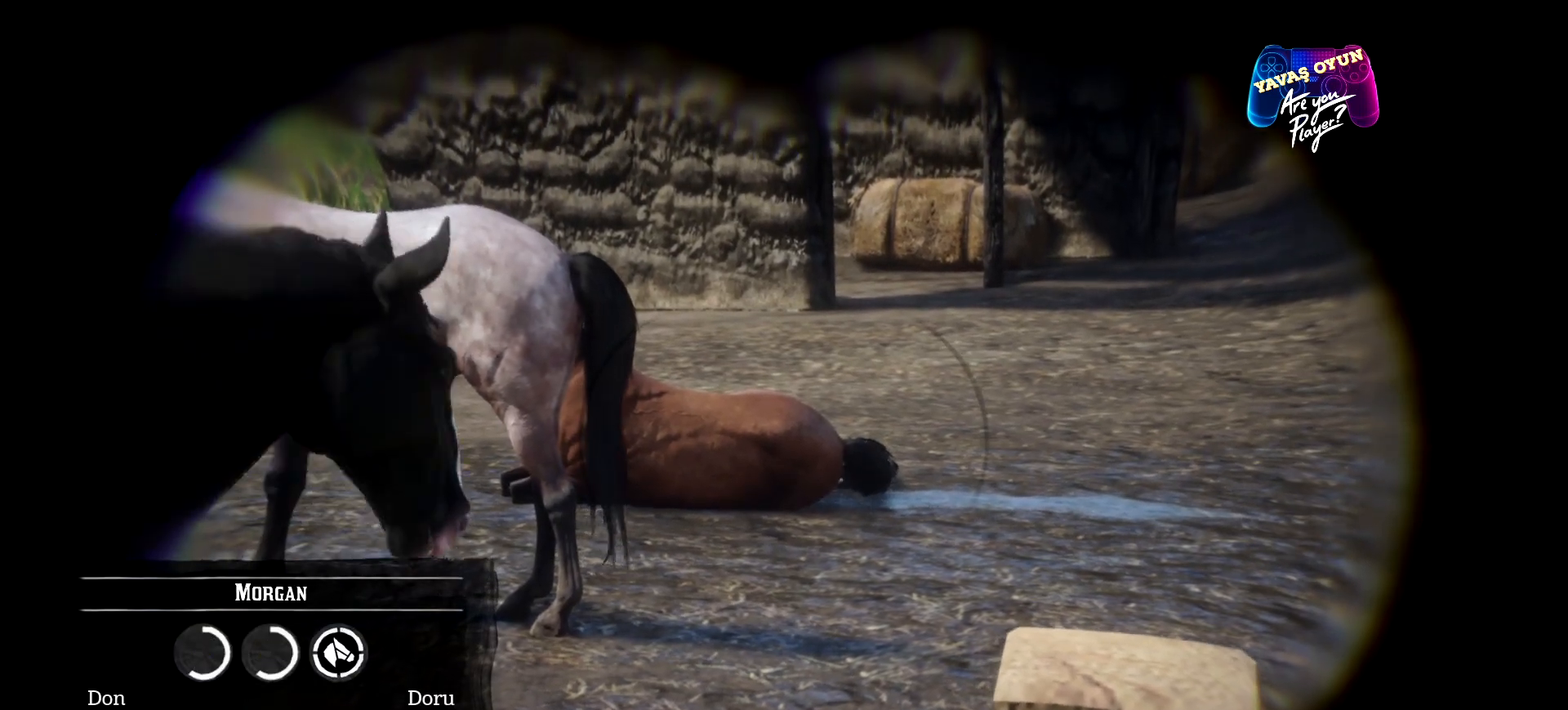
{"buttons": ["L2"], "left_stick": "center", "right_stick": "right", "events": [[200, "right_stick", "right"], [333, "left_stick", "center"]]}
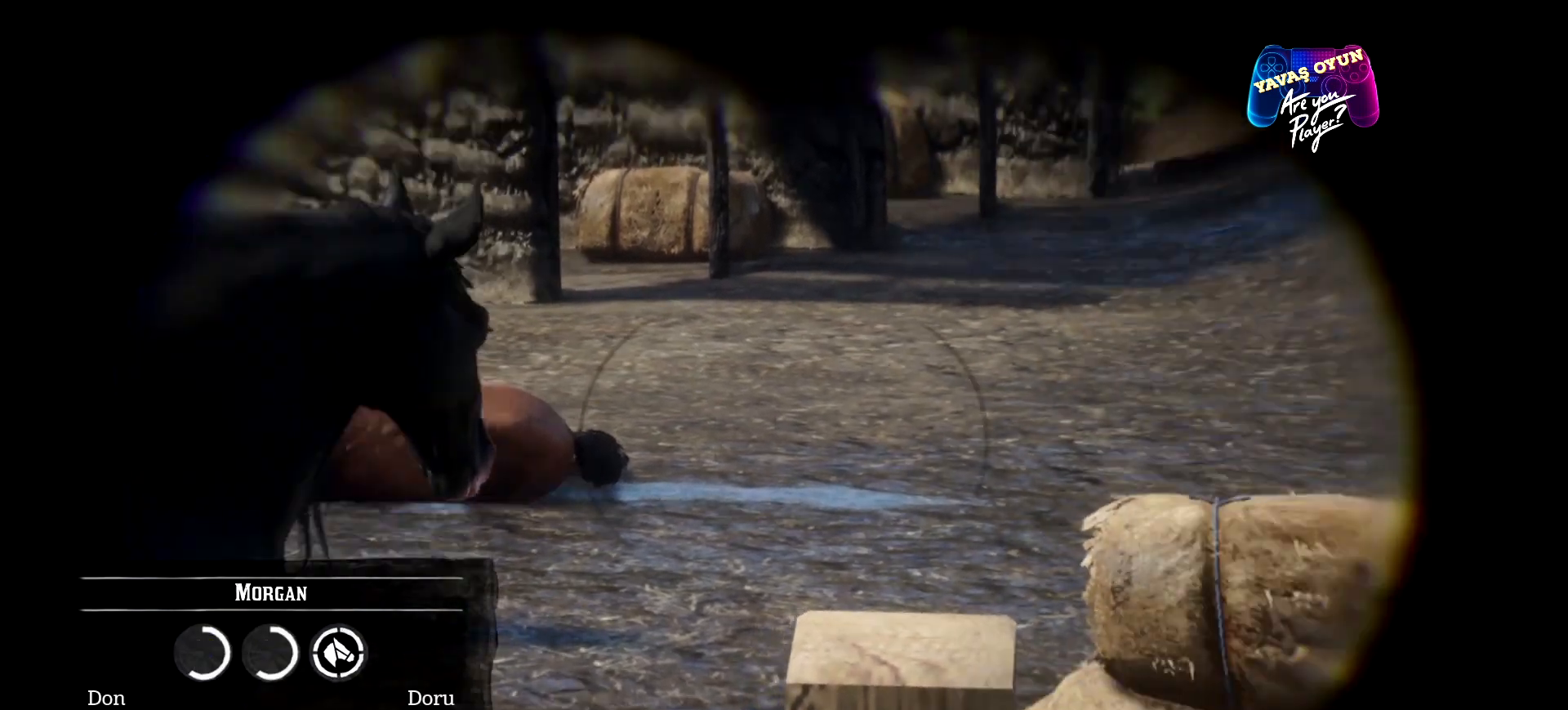
{"buttons": ["L2"], "left_stick": "center", "right_stick": "right", "events": []}
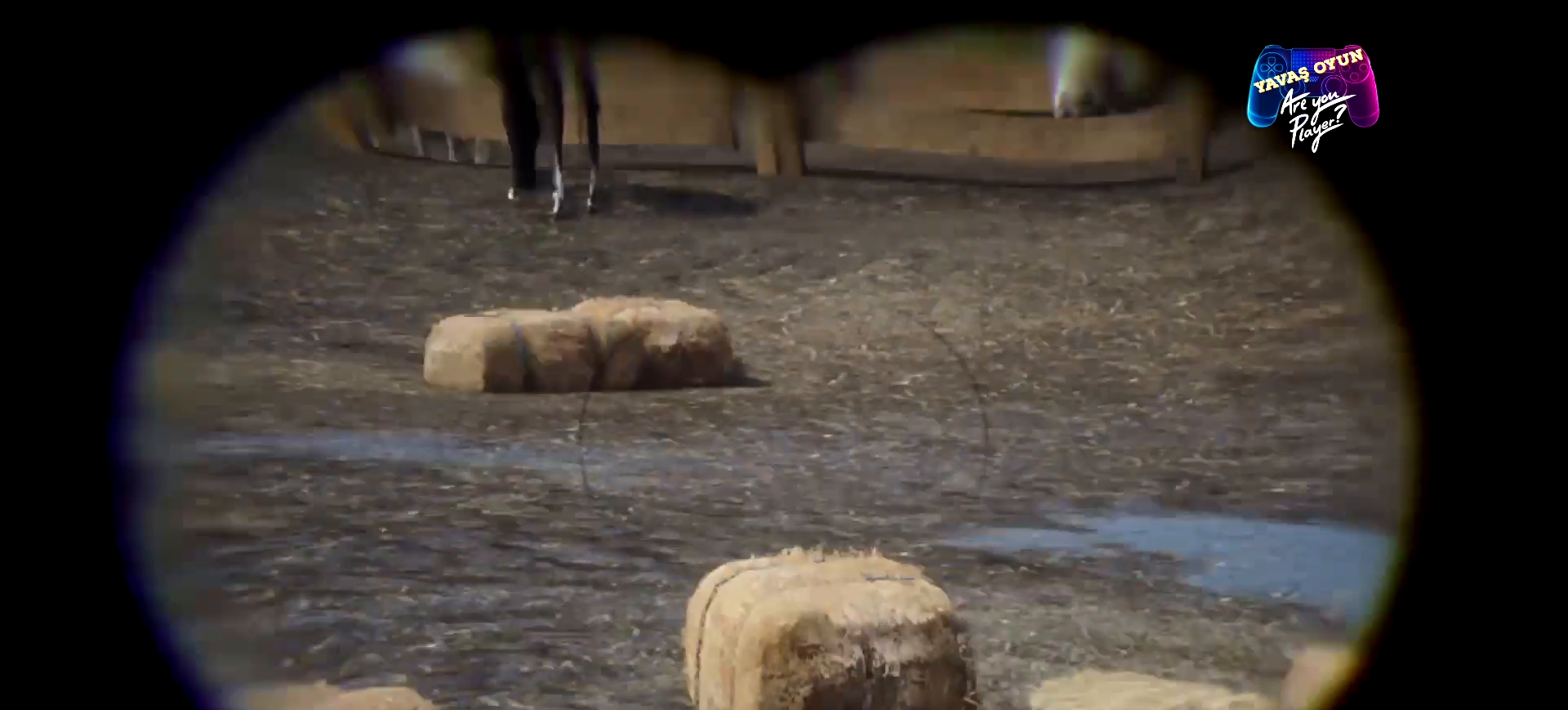
{"buttons": ["L2"], "left_stick": "center", "right_stick": "center", "events": [[267, "right_stick", "up-right"], [500, "right_stick", "center"]]}
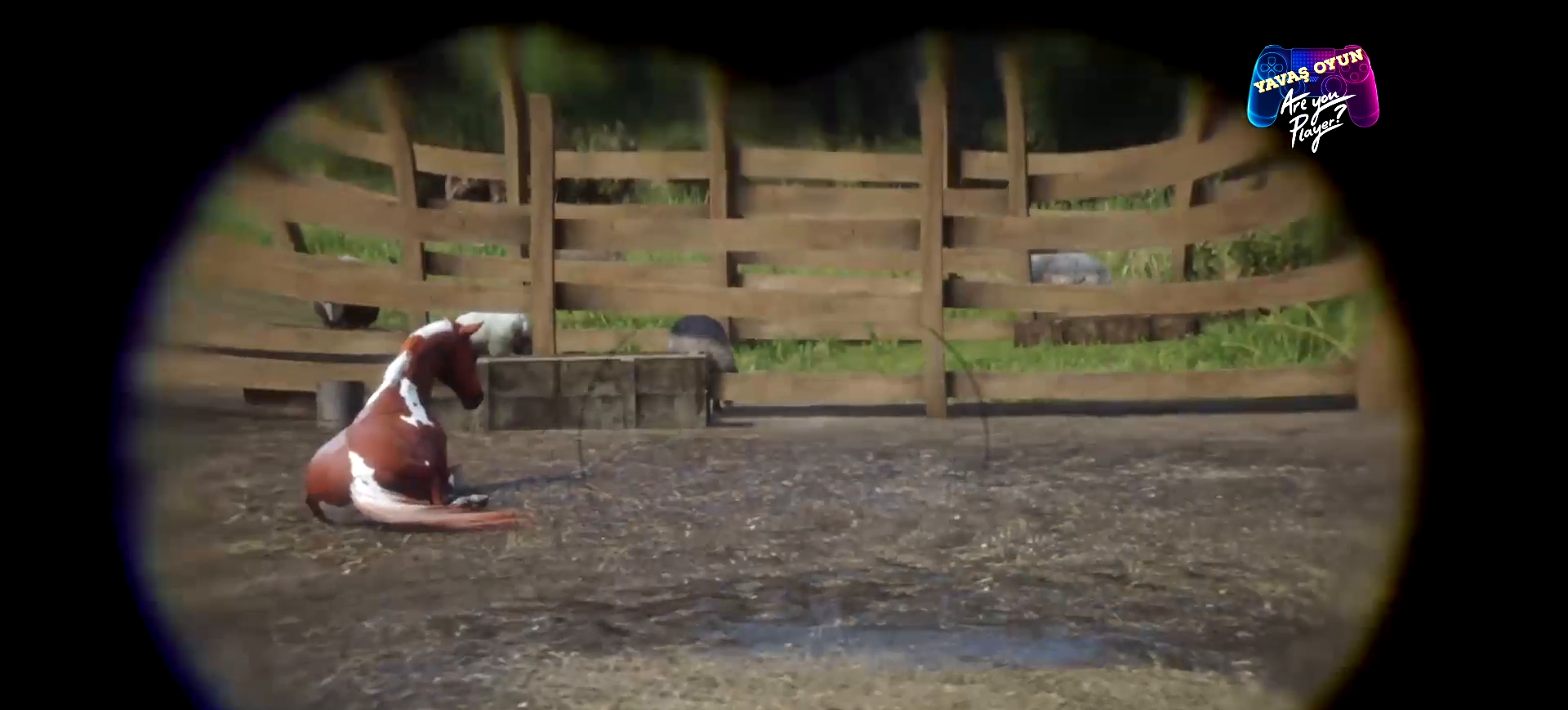
{"buttons": ["L2"], "left_stick": "center", "right_stick": "right", "events": [[433, "right_stick", "right"]]}
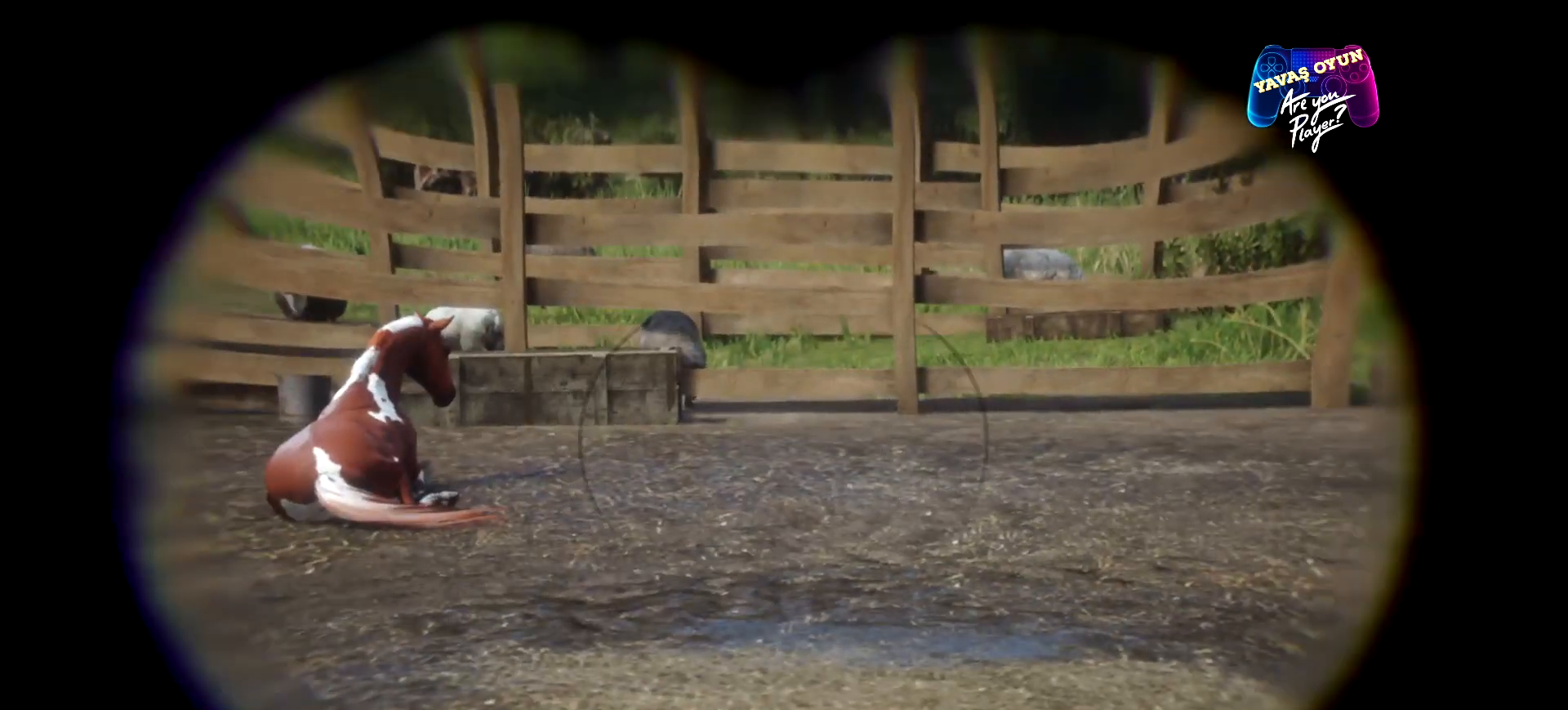
{"buttons": ["L2"], "left_stick": "center", "right_stick": "right", "events": []}
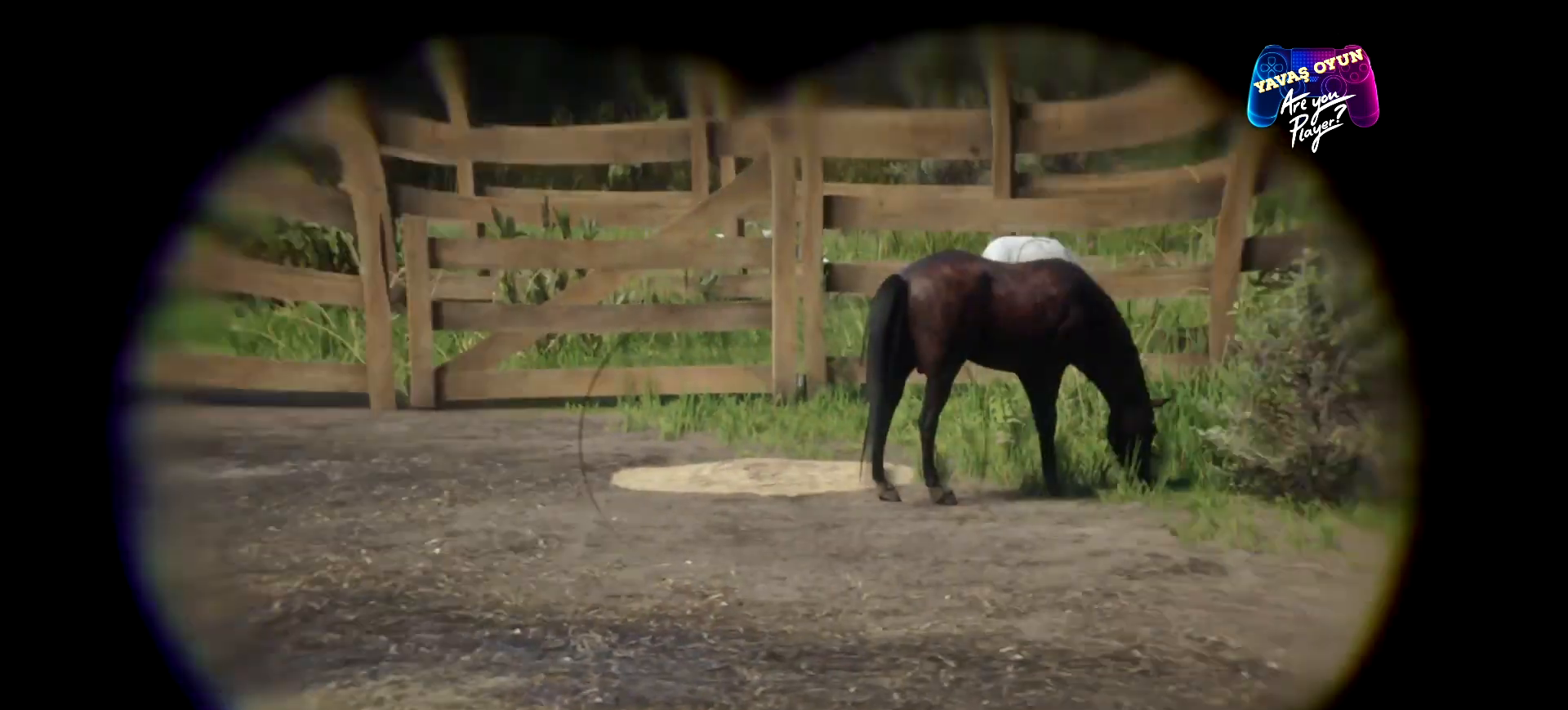
{"buttons": ["L2"], "left_stick": "center", "right_stick": "left", "events": [[400, "right_stick", "center"], [500, "right_stick", "left"]]}
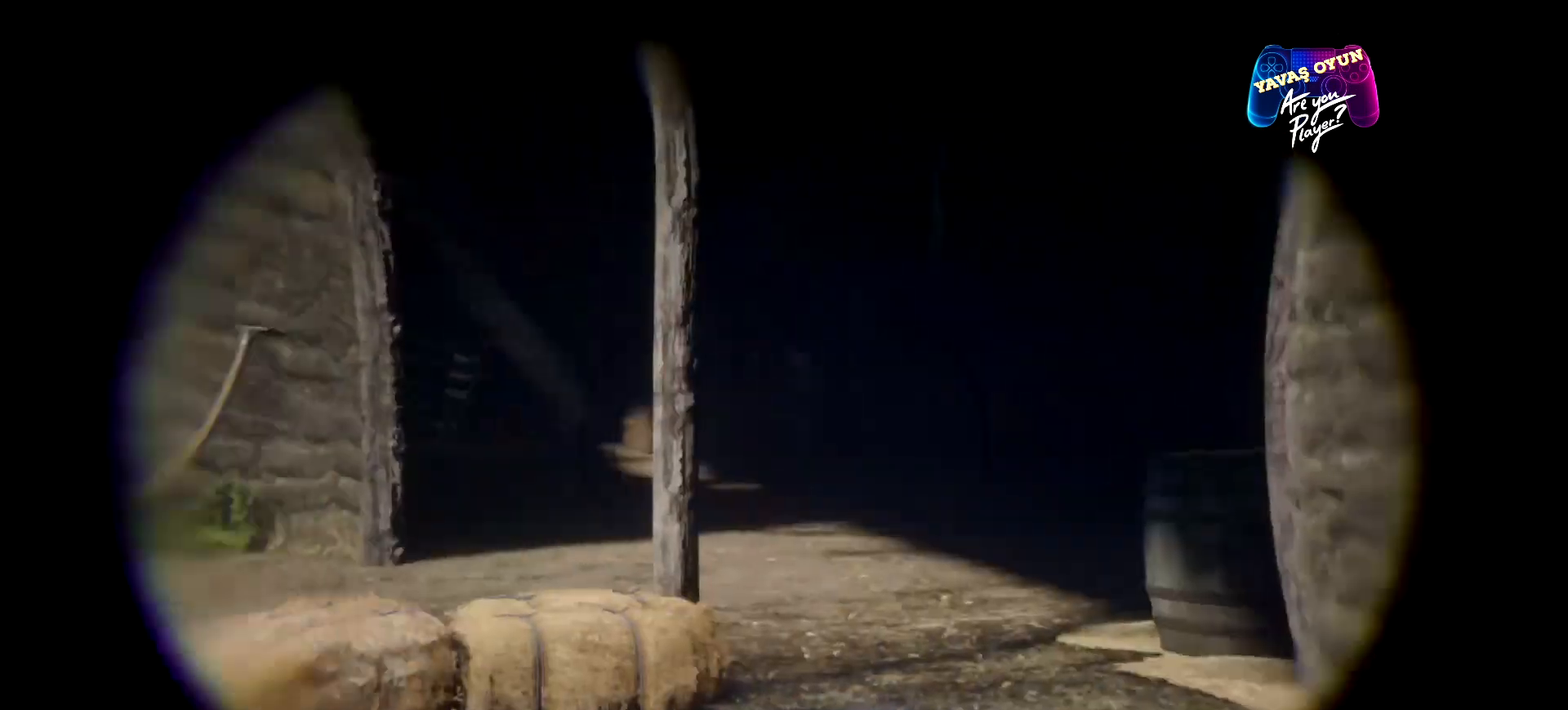
{"buttons": ["L2"], "left_stick": "center", "right_stick": "left", "events": []}
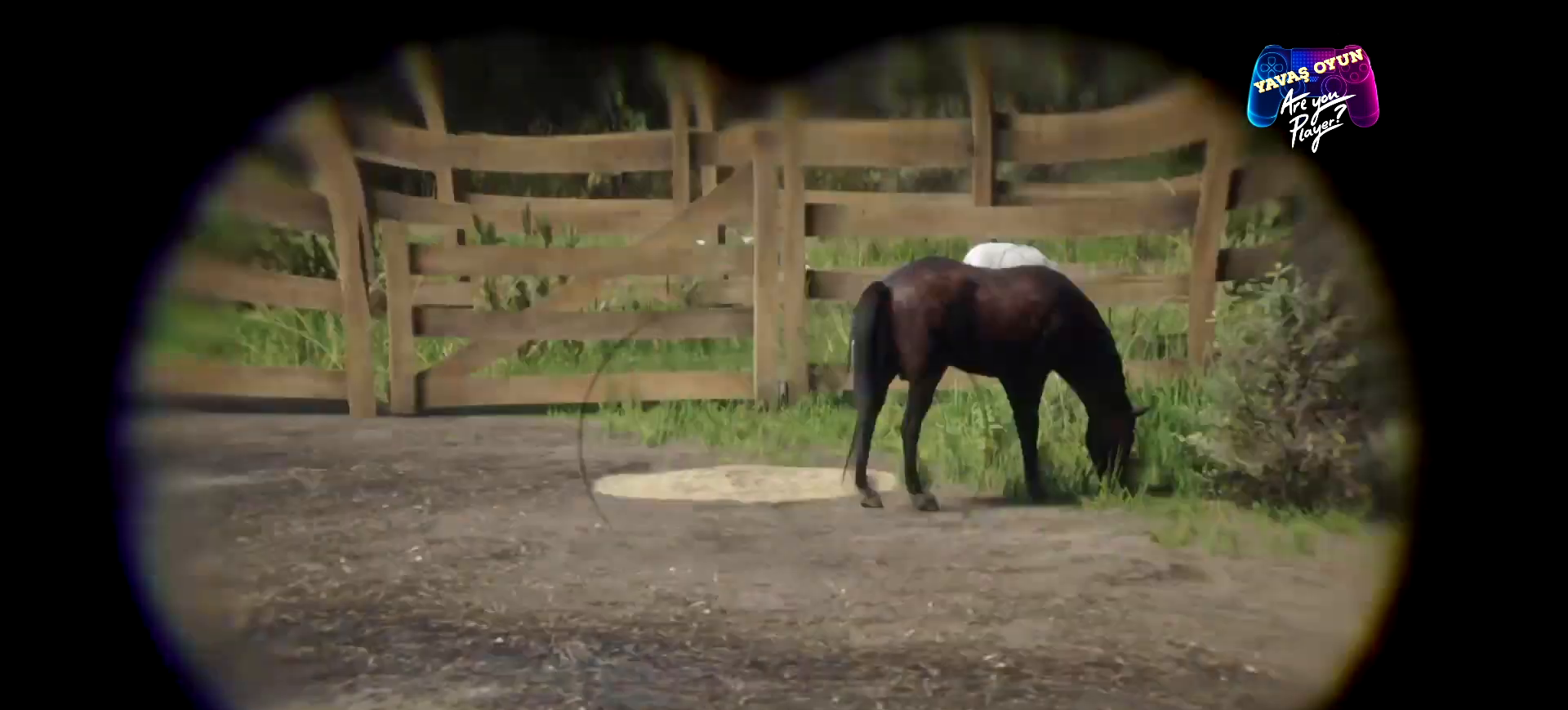
{"buttons": ["L2"], "left_stick": "center", "right_stick": "up-right", "events": [[33, "right_stick", "center"], [333, "right_stick", "up-right"]]}
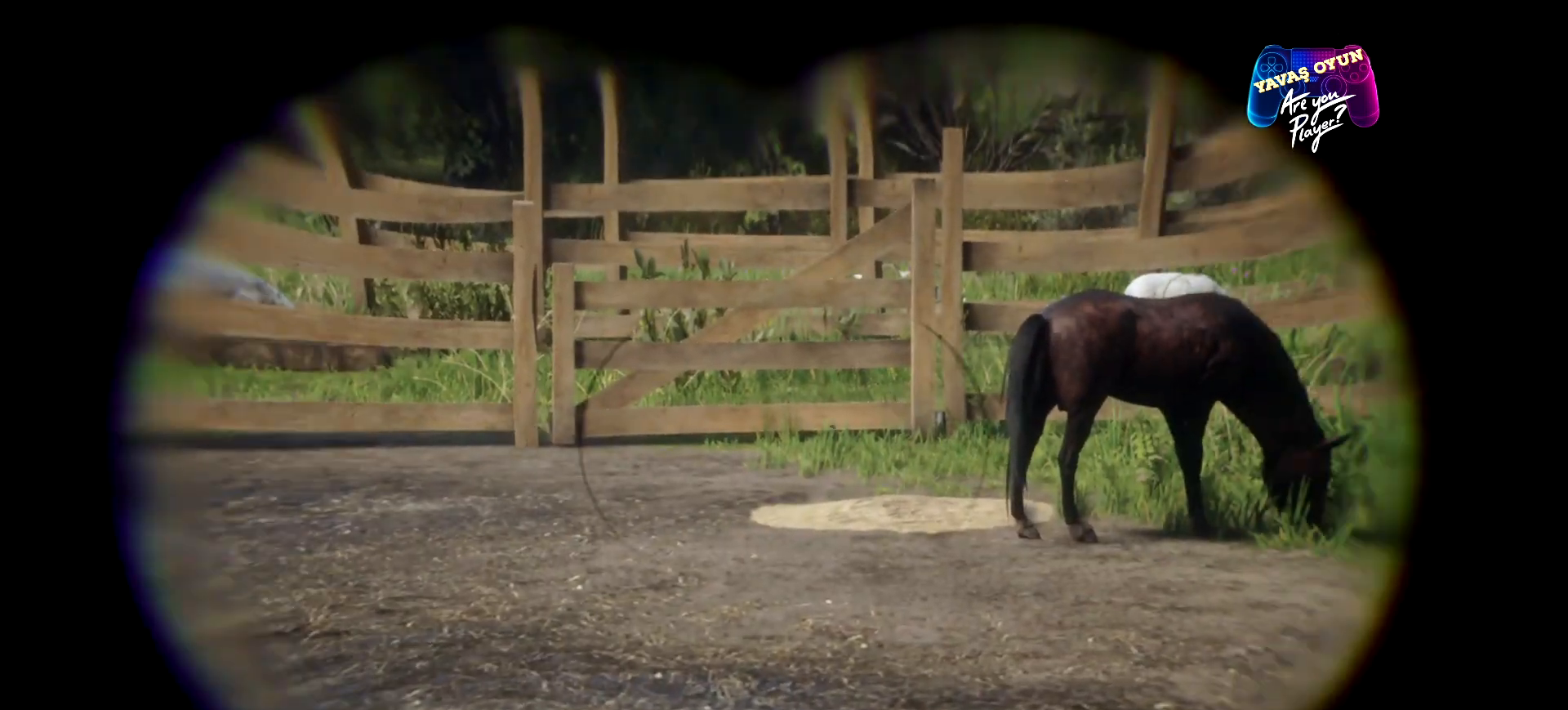
{"buttons": ["L2"], "left_stick": "center", "right_stick": "center", "events": [[167, "right_stick", "center"]]}
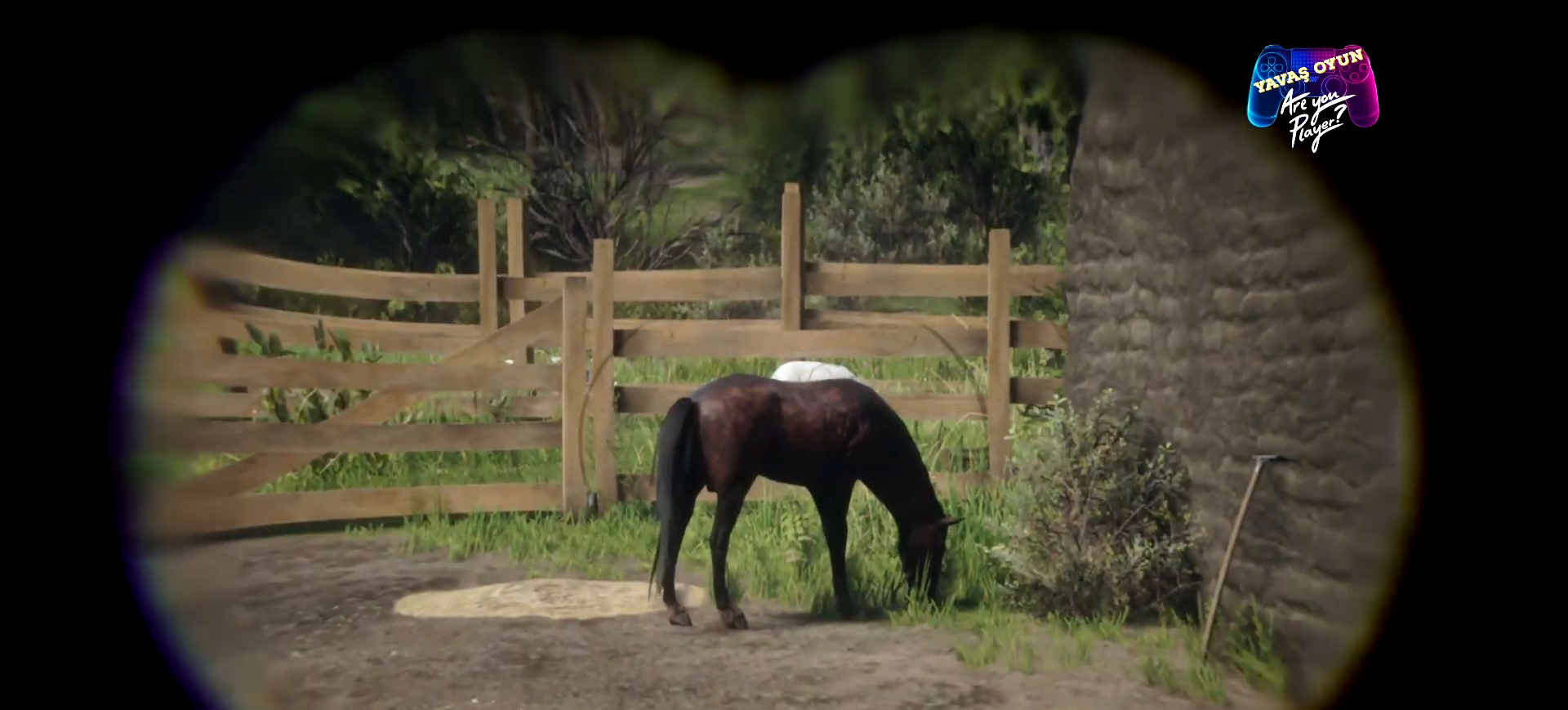
{"buttons": ["L2", "R1"], "left_stick": "center", "right_stick": "center", "events": [[400, "R1", "down"]]}
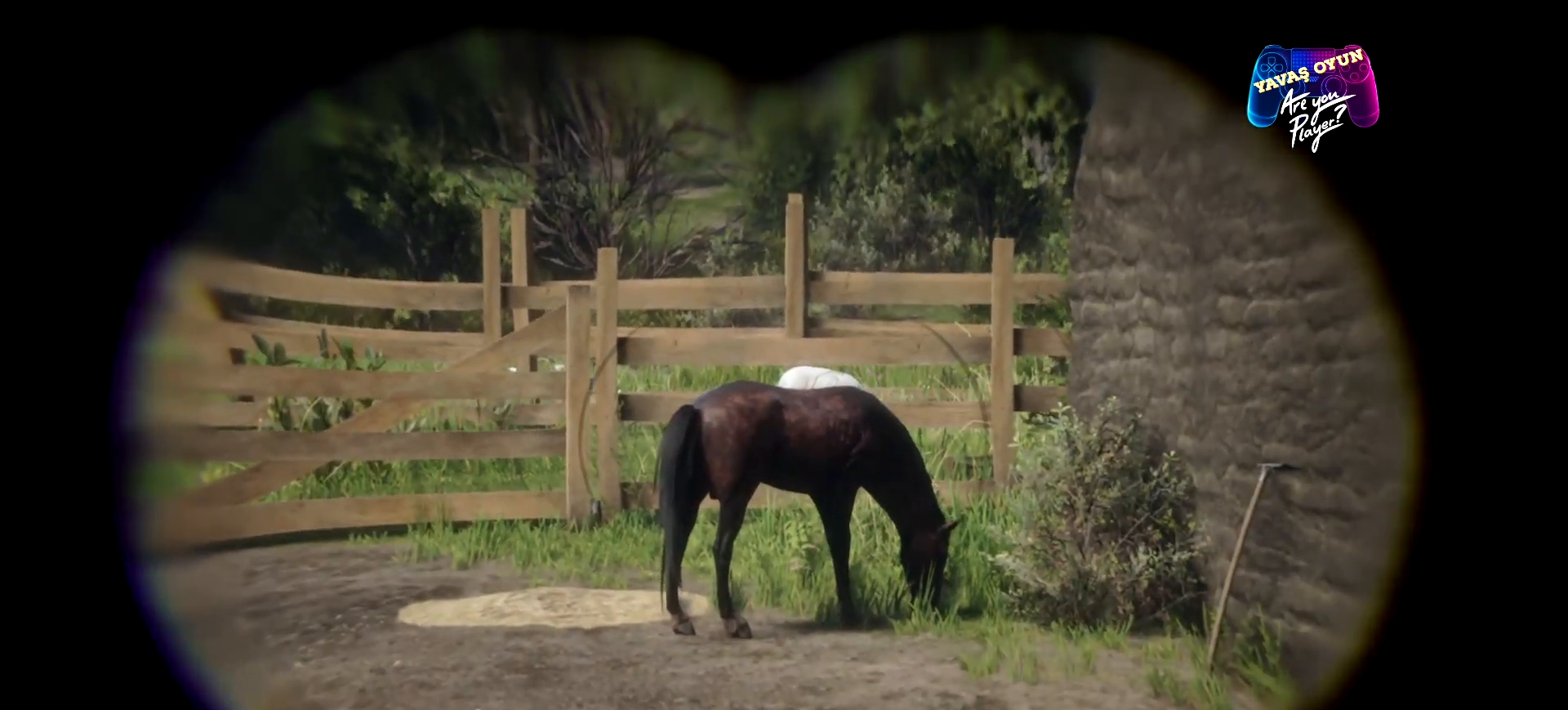
{"buttons": ["L2", "R1"], "left_stick": "center", "right_stick": "center", "events": []}
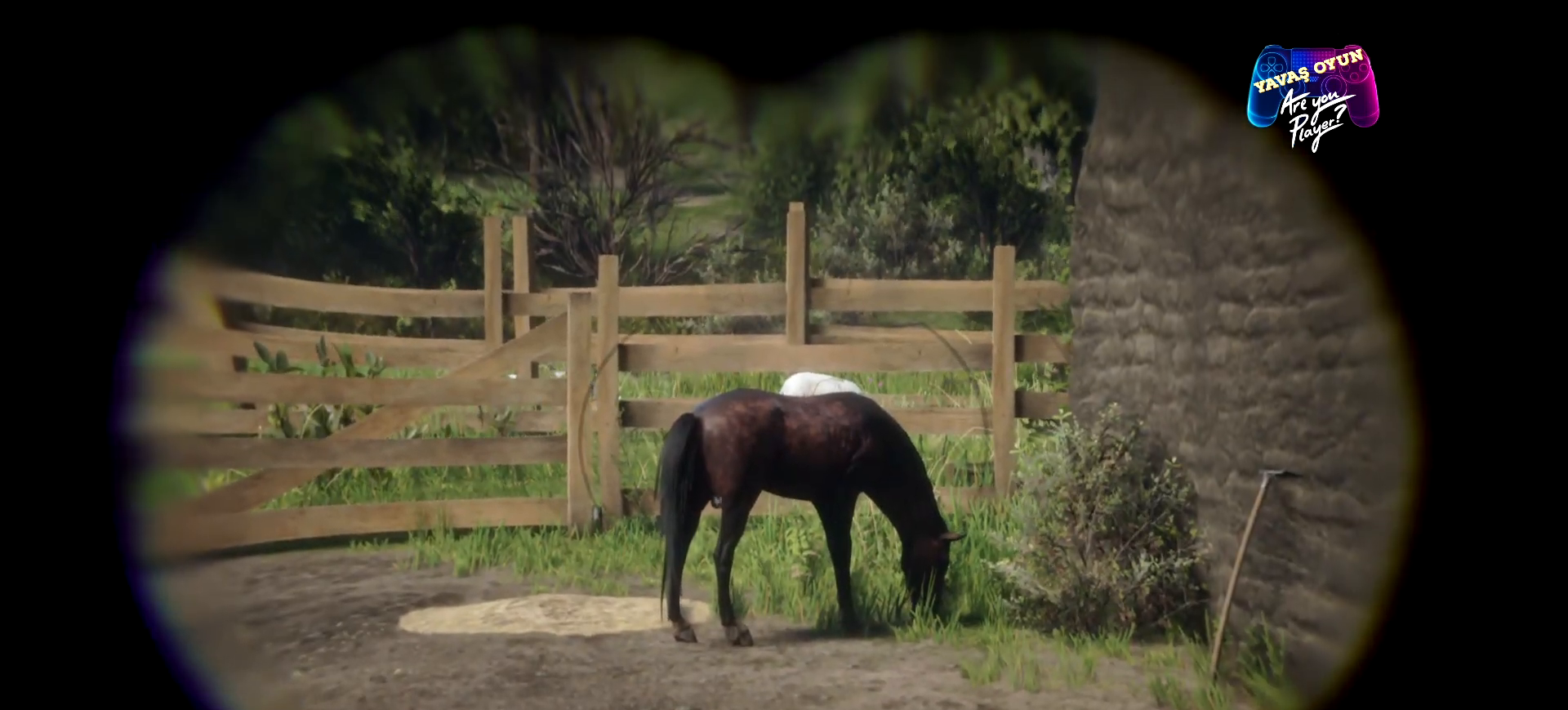
{"buttons": ["L2", "R1"], "left_stick": "center", "right_stick": "center", "events": []}
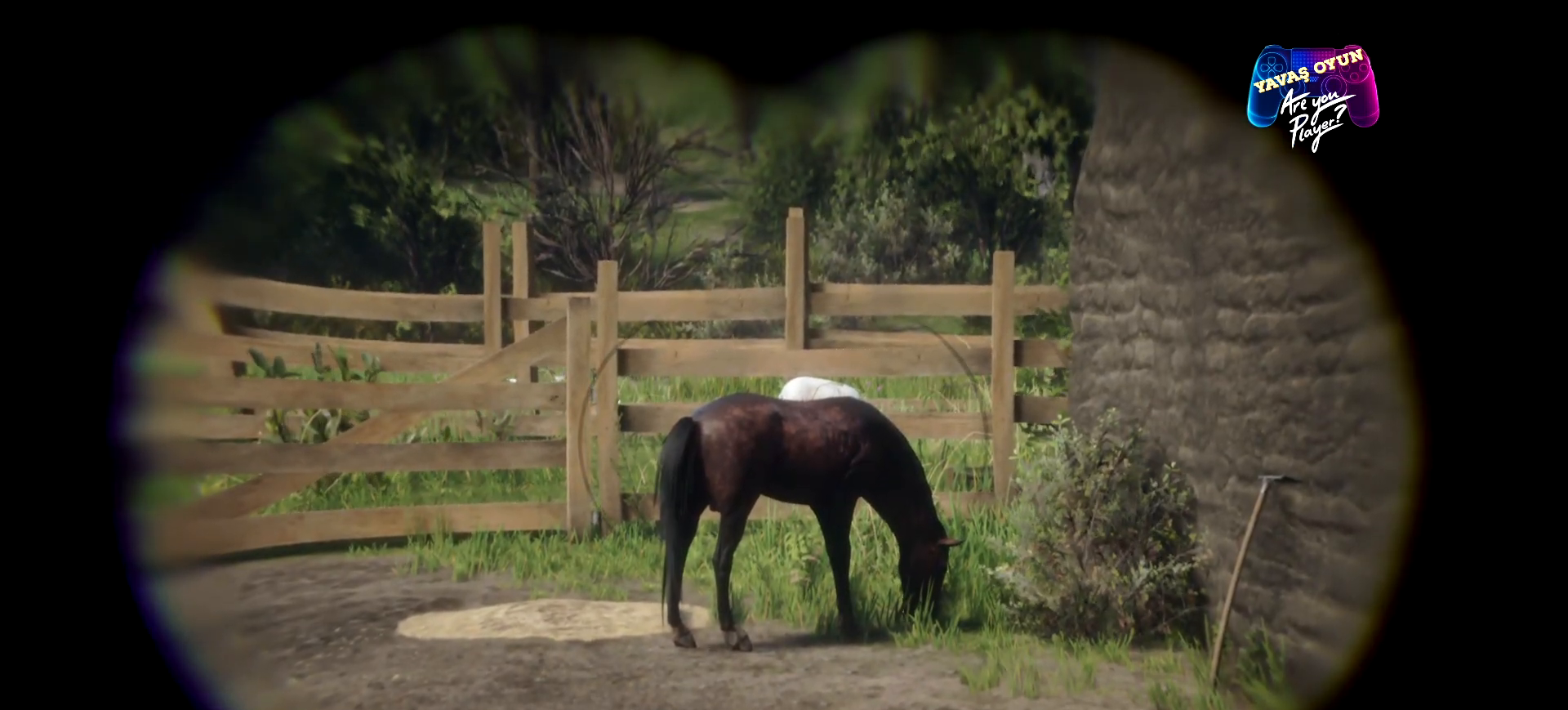
{"buttons": ["L2", "R1"], "left_stick": "center", "right_stick": "center", "events": []}
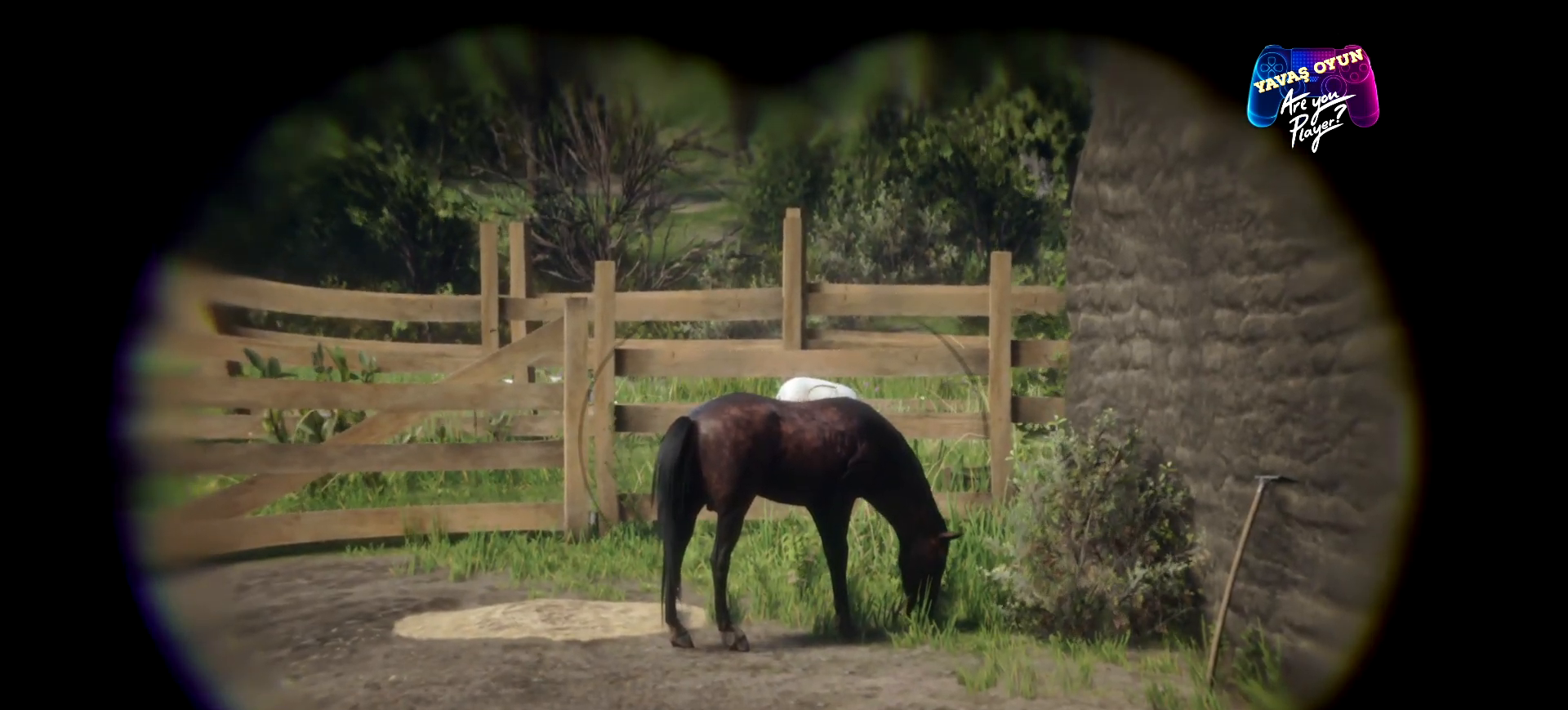
{"buttons": ["L2", "R1"], "left_stick": "center", "right_stick": "center", "events": []}
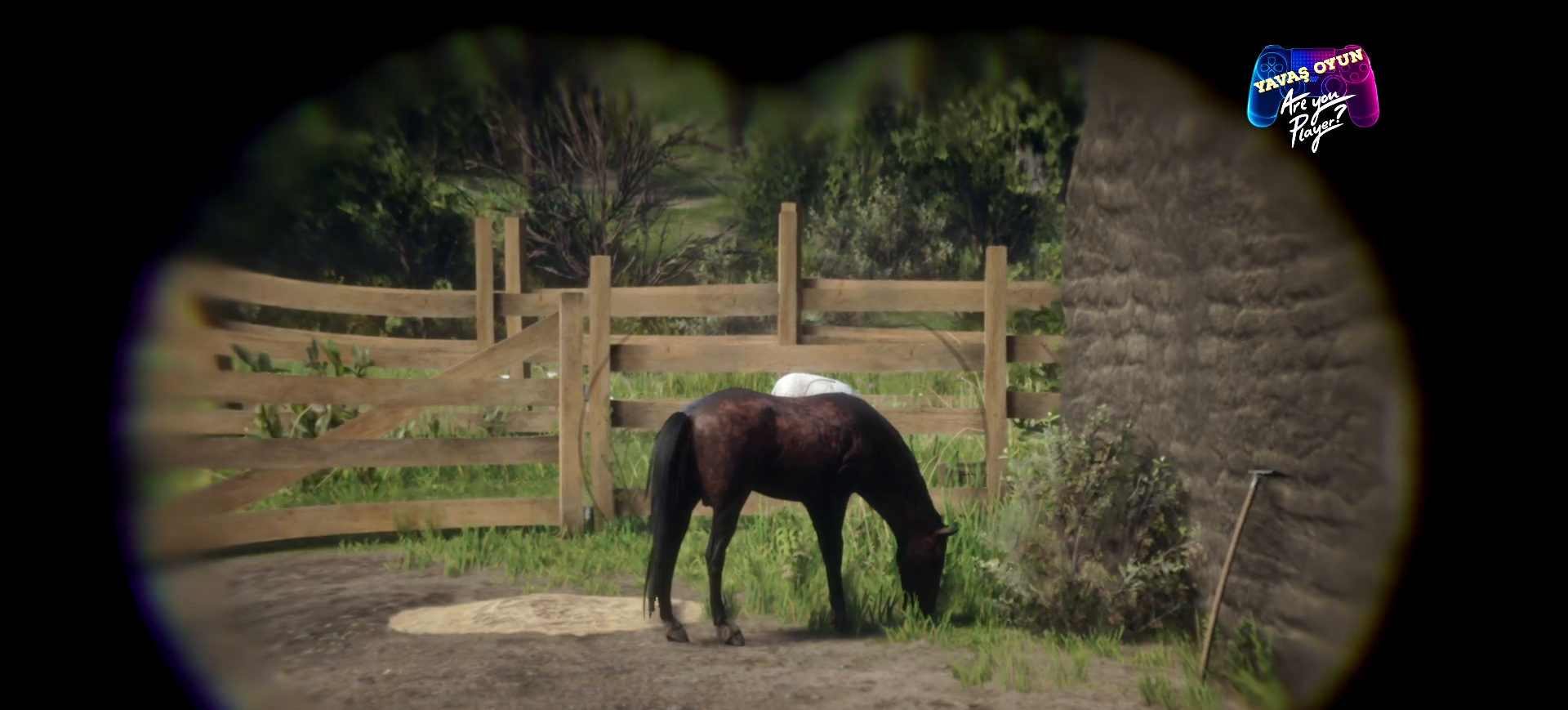
{"buttons": ["L2"], "left_stick": "center", "right_stick": "center", "events": [[267, "R1", "up"]]}
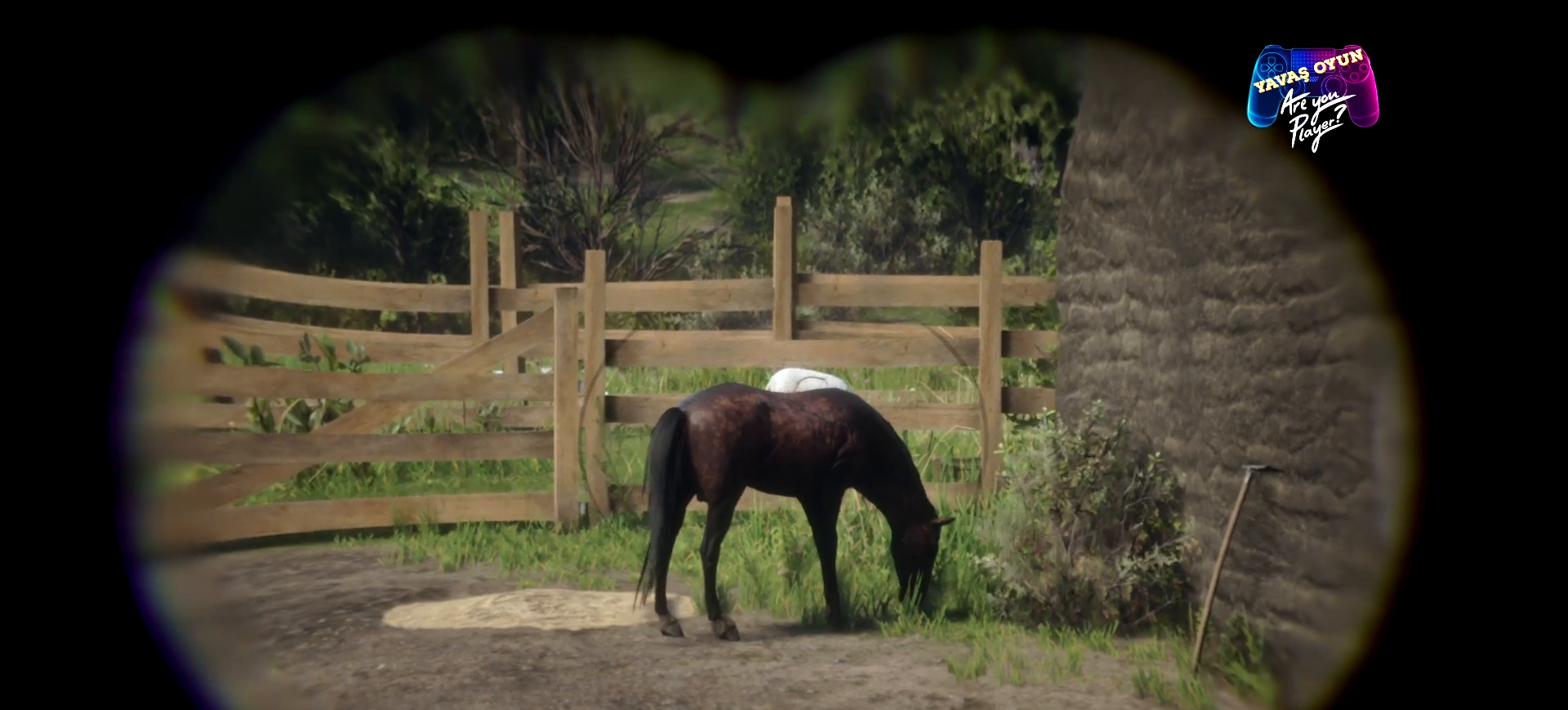
{"buttons": ["L2"], "left_stick": "center", "right_stick": "center", "events": [[333, "R1", "down"], [433, "R1", "up"]]}